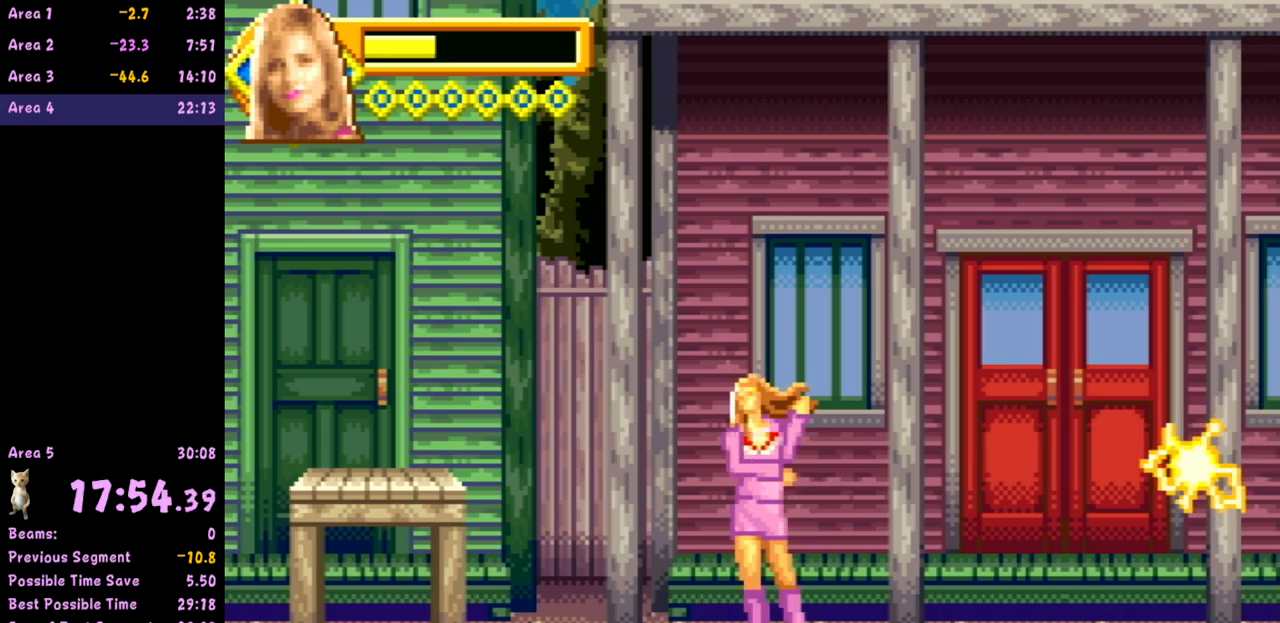
Gameplay with a controller (Nintendo layout); each line is a JSON object with the inputs held at the frame after it. "events" lists button and stick changes between this image and that frame as [ms after this image, input, new state], when the widget could be followed in between. Not read: L3 R3 right_stick.
{"buttons": ["A"], "left_stick": "right", "events": [[400, "left_stick", "right"], [417, "A", "down"]]}
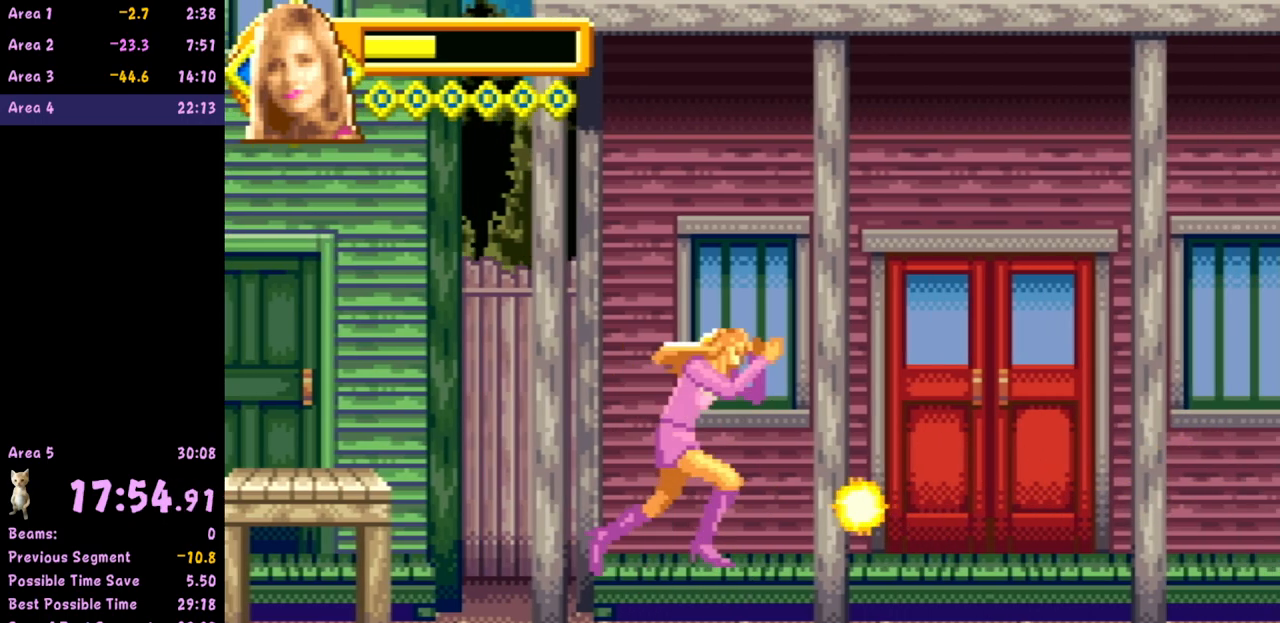
{"buttons": ["A"], "left_stick": "right", "events": []}
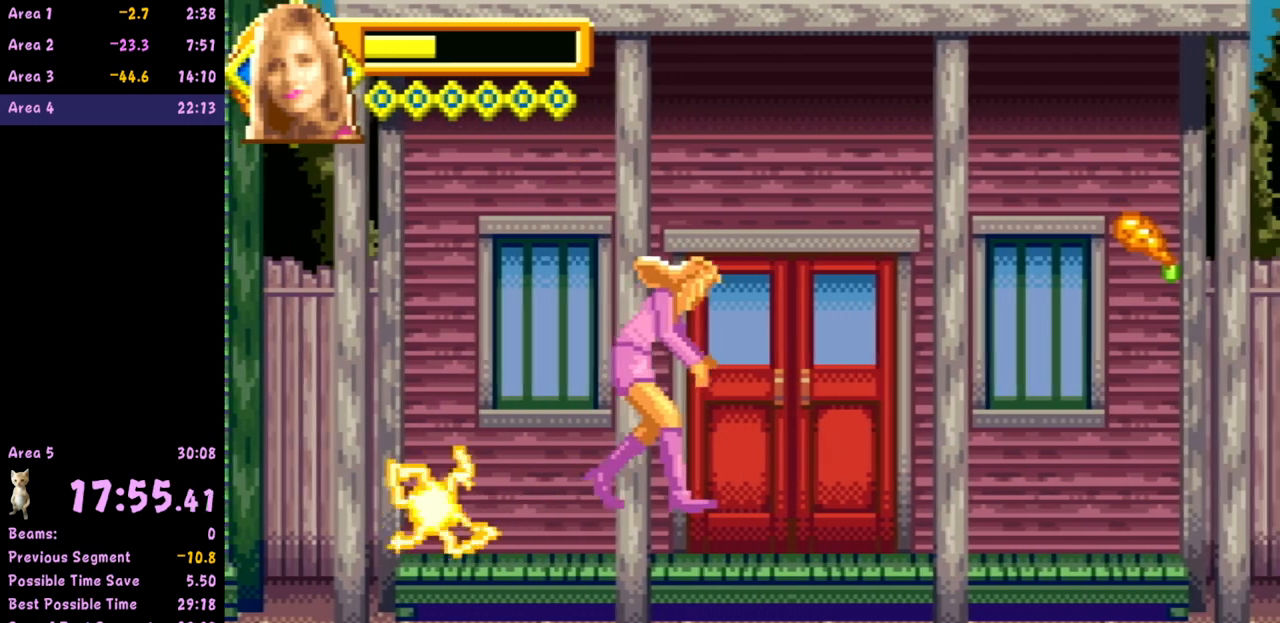
{"buttons": [], "left_stick": "right", "events": [[33, "A", "up"], [150, "left_stick", "center"], [283, "left_stick", "right"]]}
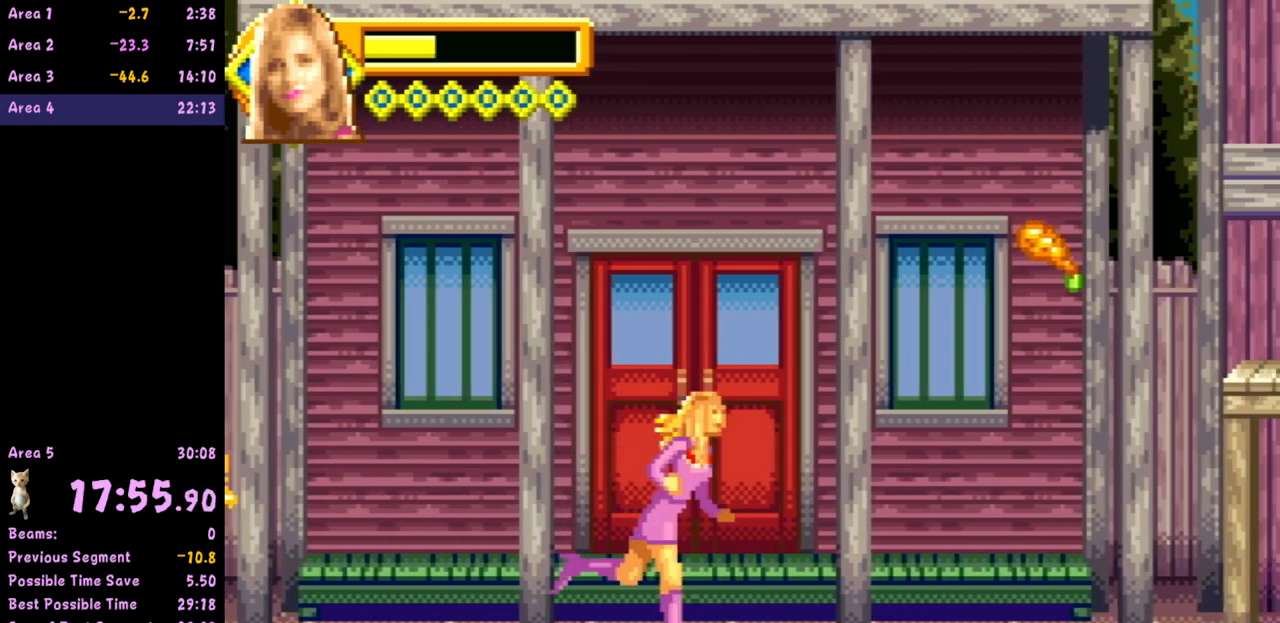
{"buttons": [], "left_stick": "right", "events": []}
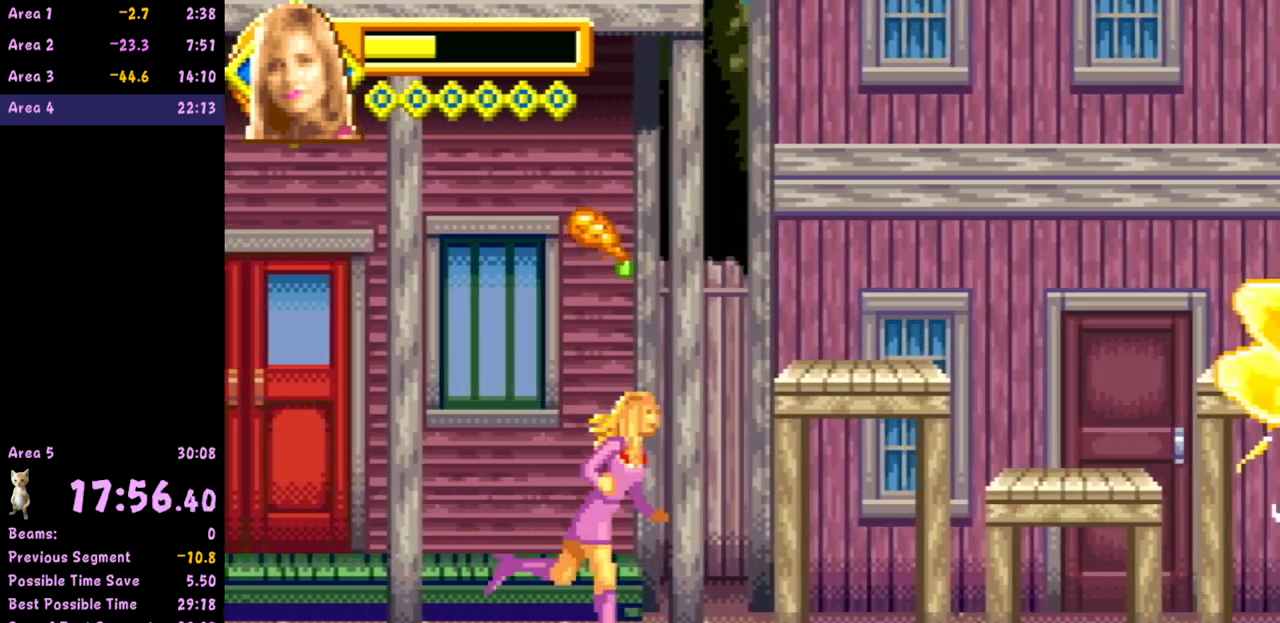
{"buttons": [], "left_stick": "center", "events": [[317, "left_stick", "center"]]}
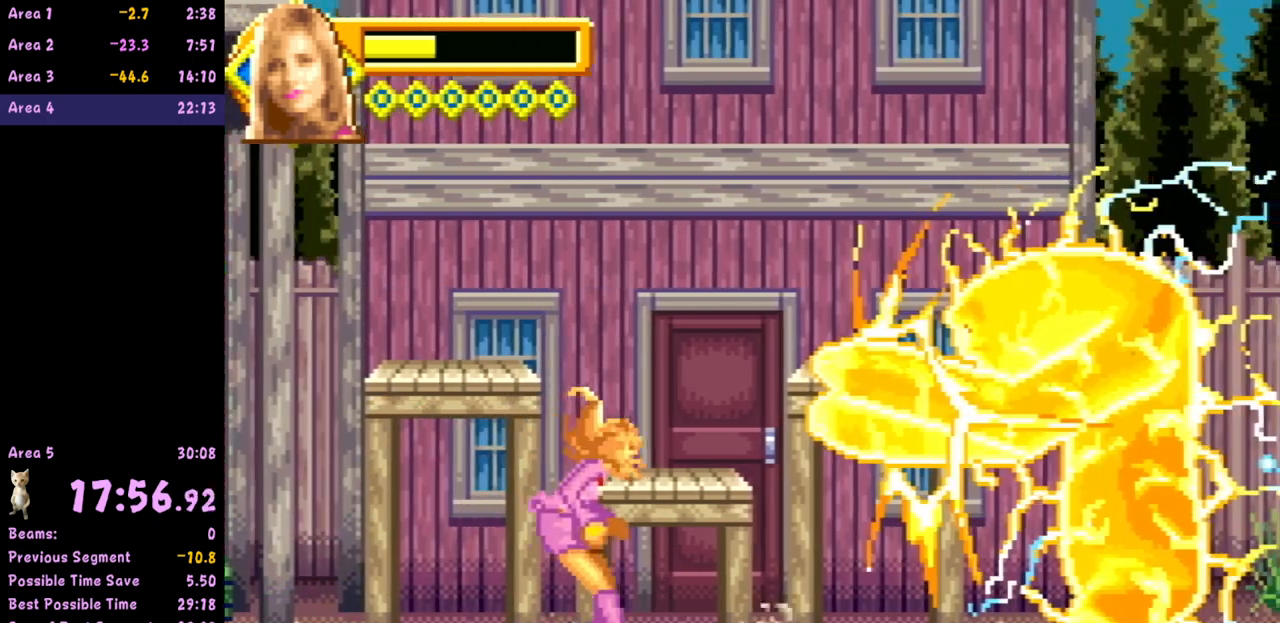
{"buttons": [], "left_stick": "right", "events": [[183, "A", "down"], [367, "A", "up"], [367, "left_stick", "right"]]}
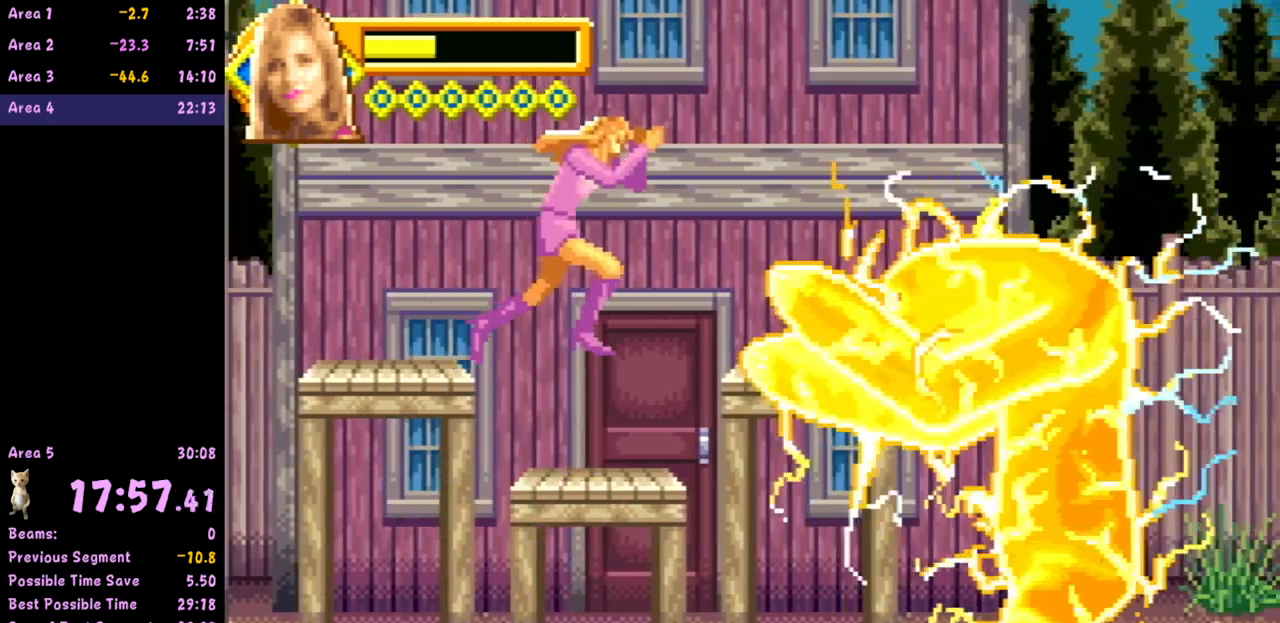
{"buttons": [], "left_stick": "center", "events": [[17, "left_stick", "center"]]}
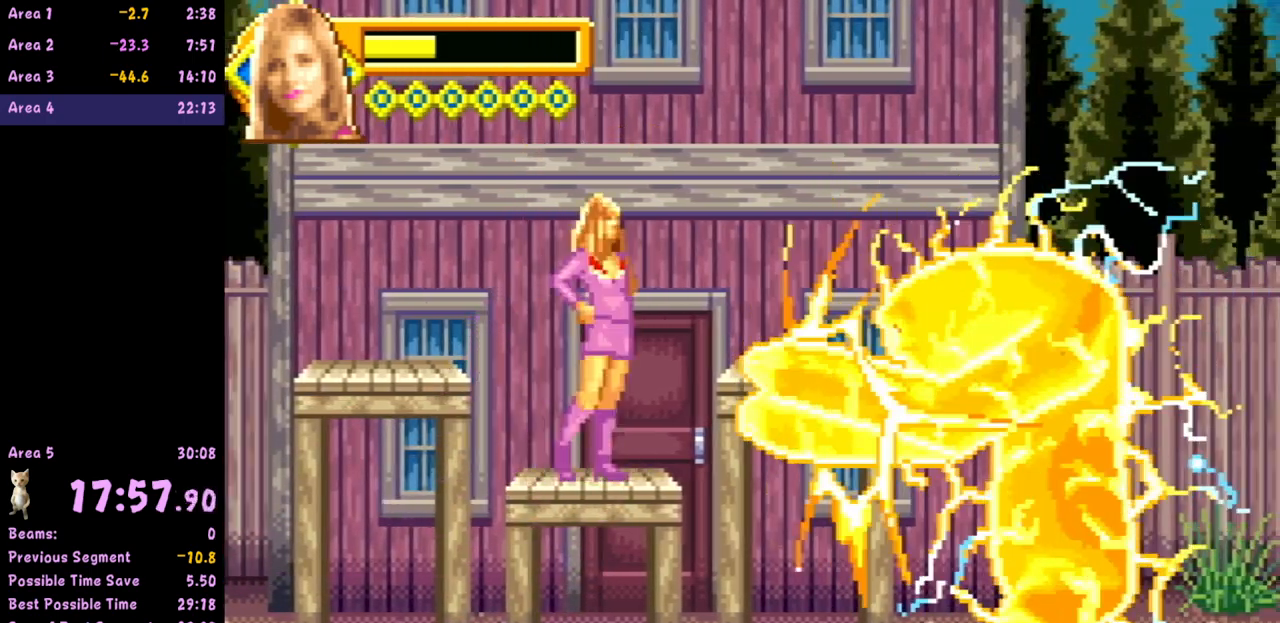
{"buttons": [], "left_stick": "center", "events": []}
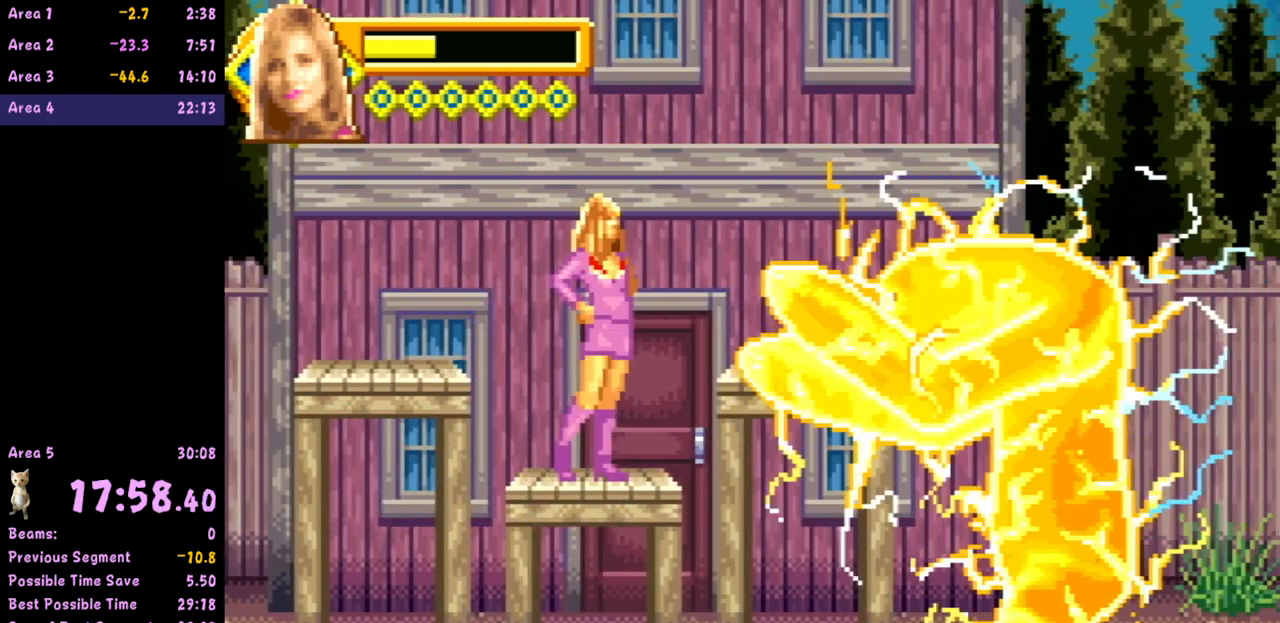
{"buttons": [], "left_stick": "center", "events": []}
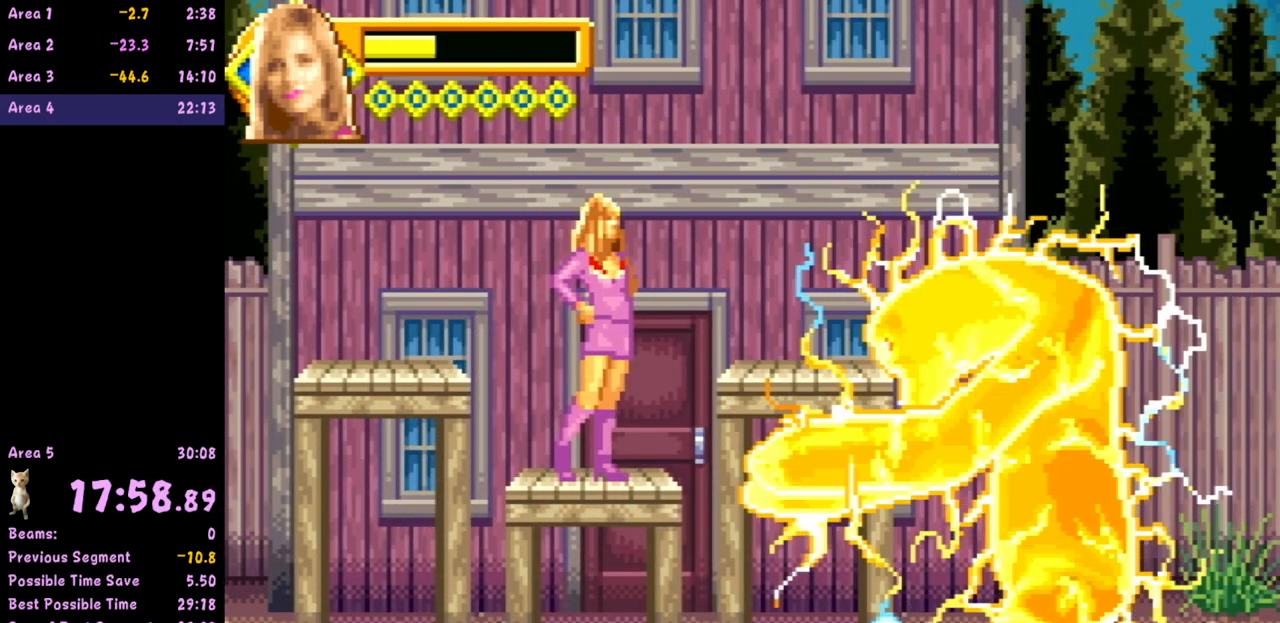
{"buttons": [], "left_stick": "center", "events": []}
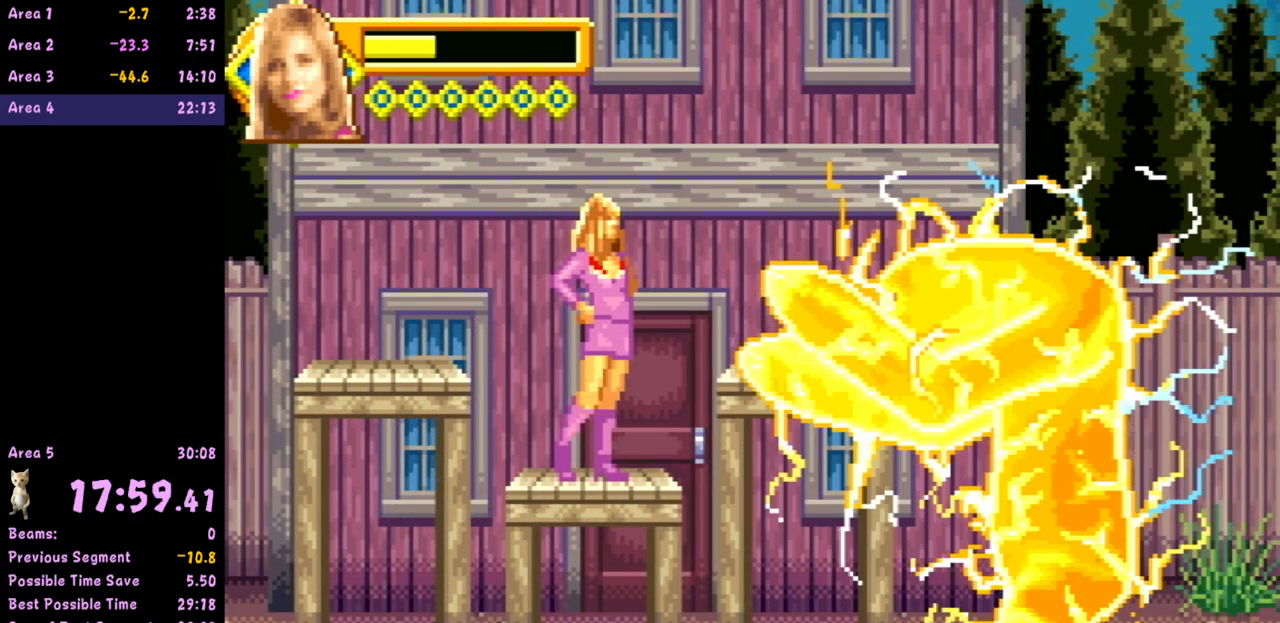
{"buttons": [], "left_stick": "center", "events": []}
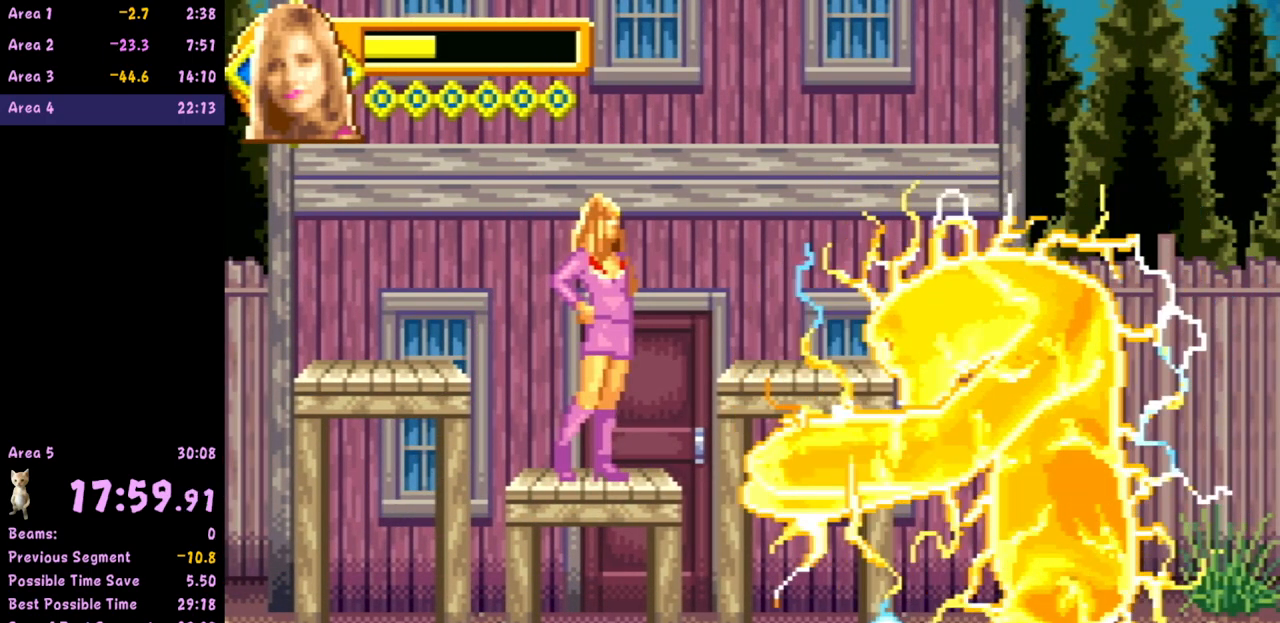
{"buttons": [], "left_stick": "center", "events": []}
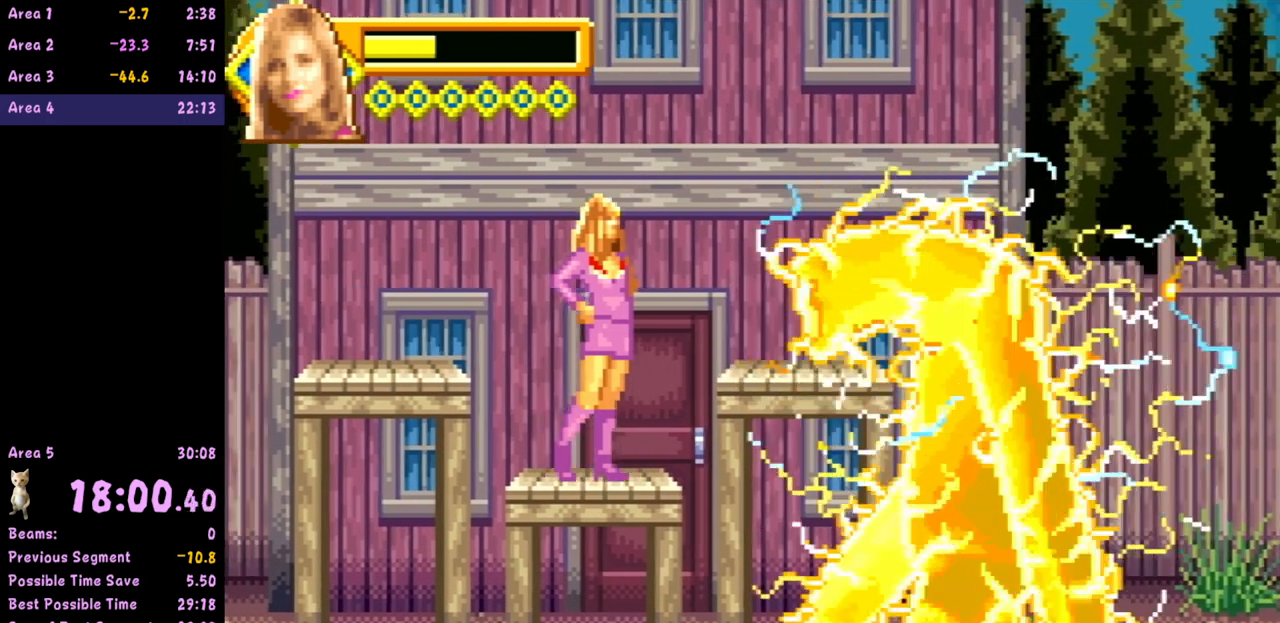
{"buttons": [], "left_stick": "center", "events": []}
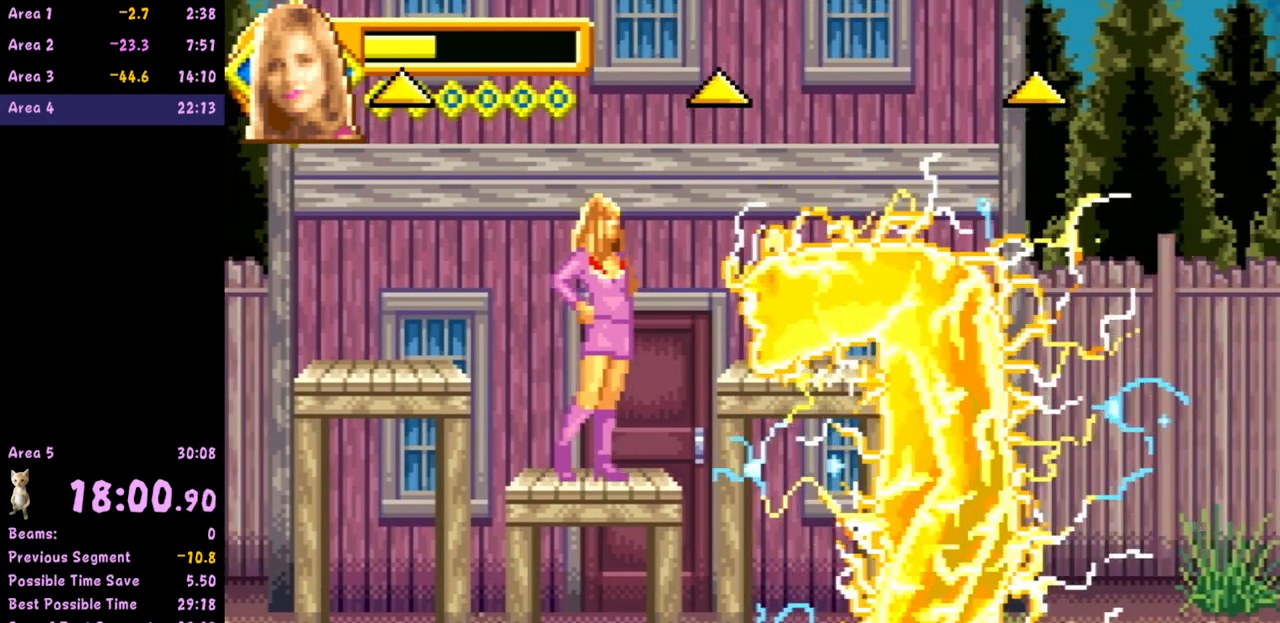
{"buttons": [], "left_stick": "center", "events": []}
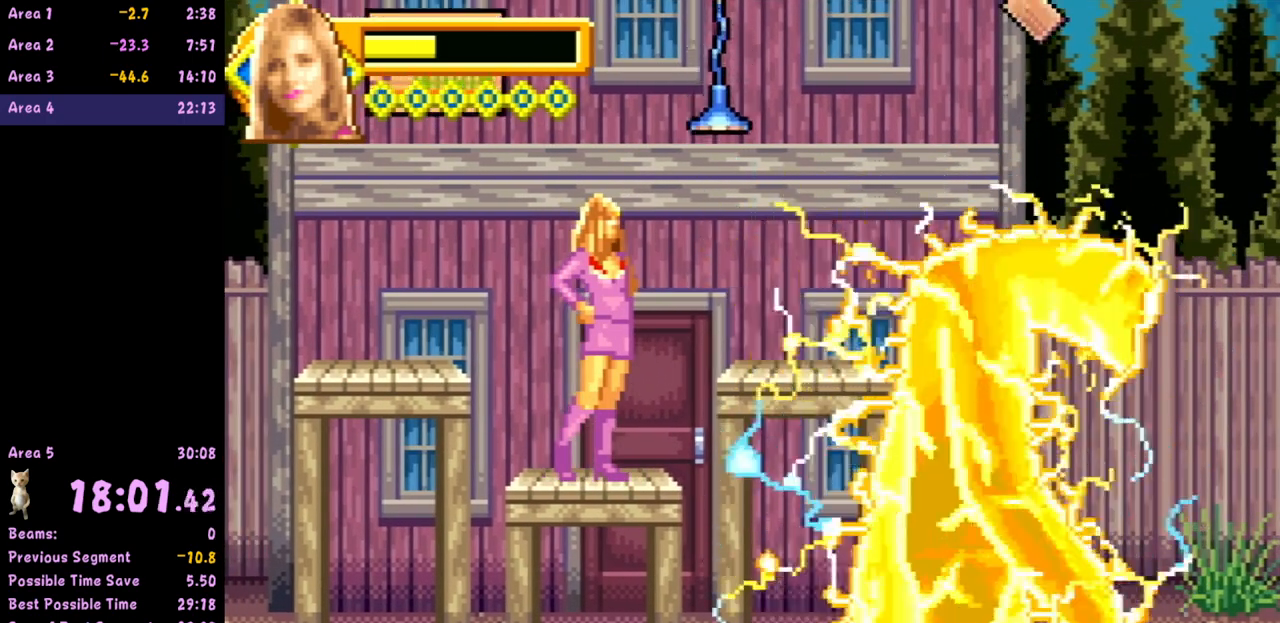
{"buttons": ["B"], "left_stick": "center", "events": [[267, "B", "down"]]}
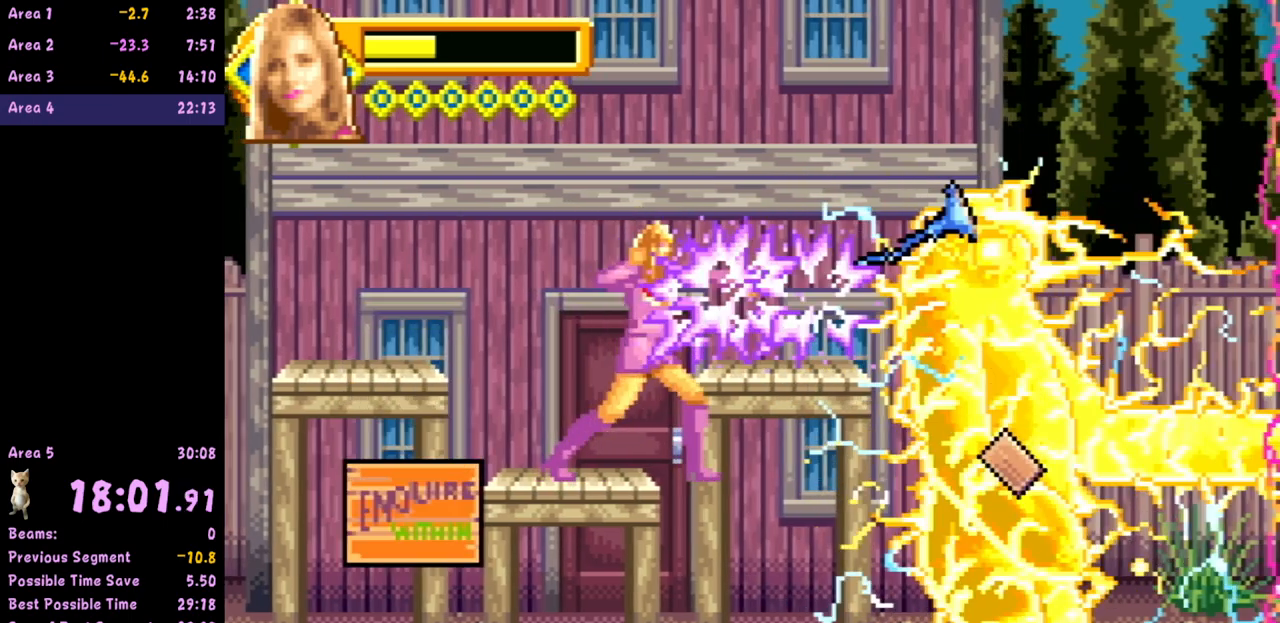
{"buttons": [], "left_stick": "right", "events": [[200, "left_stick", "right"], [233, "B", "up"]]}
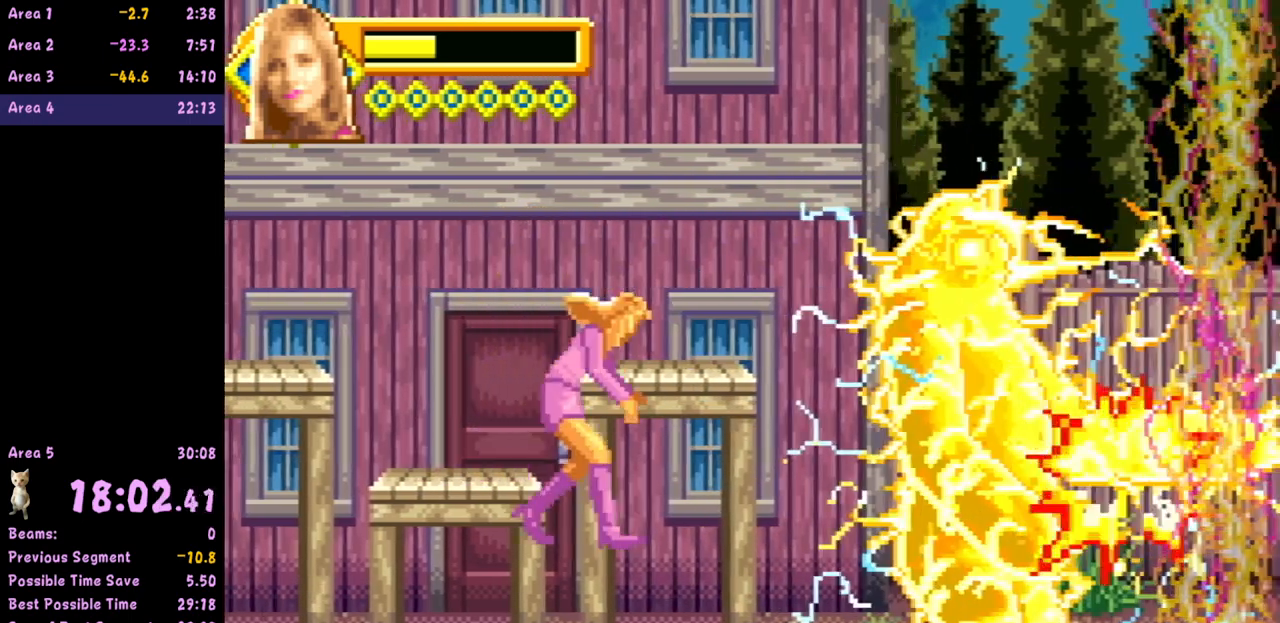
{"buttons": [], "left_stick": "right", "events": [[183, "left_stick", "center"], [233, "left_stick", "right"]]}
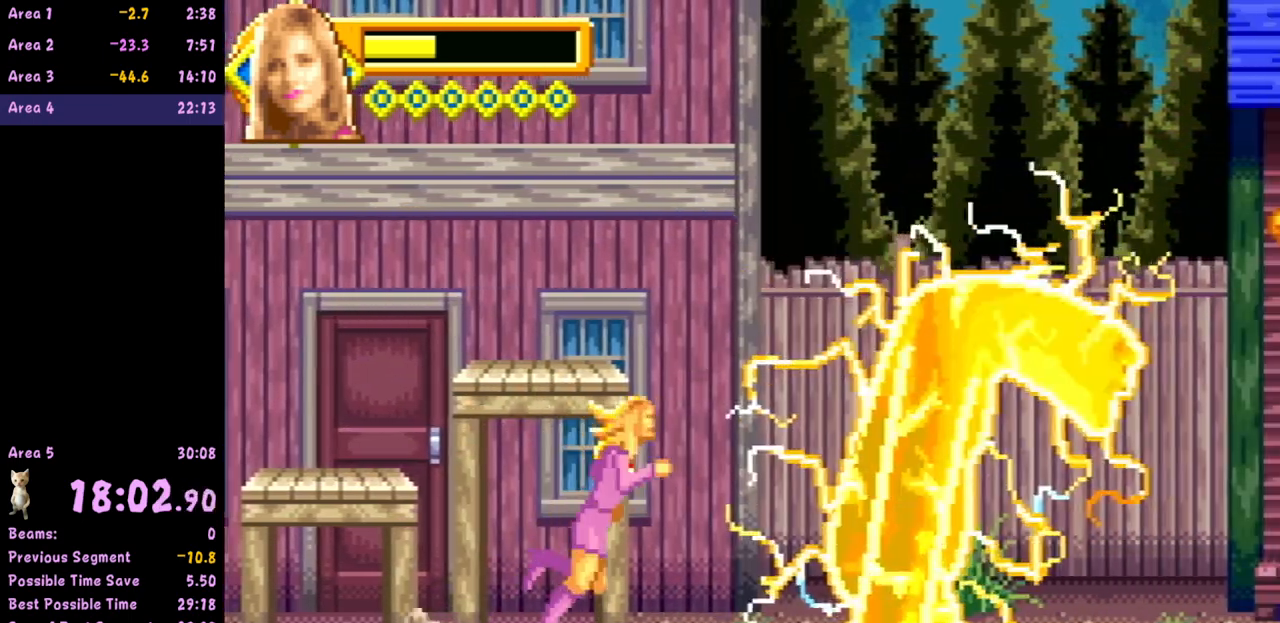
{"buttons": [], "left_stick": "right", "events": []}
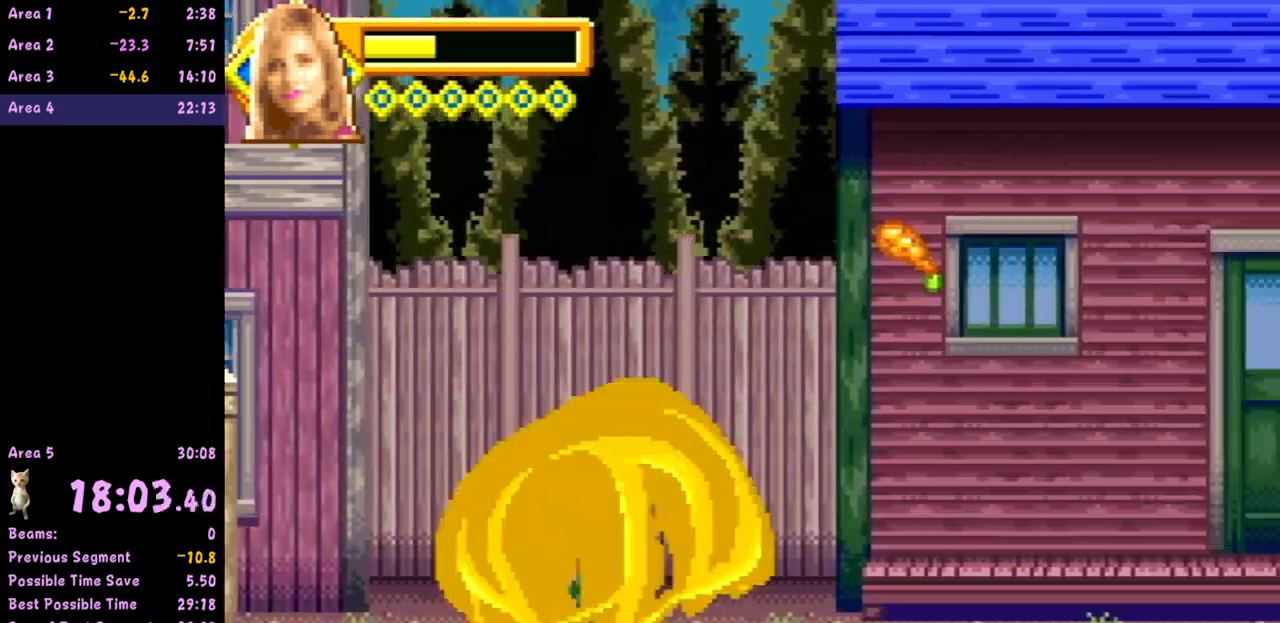
{"buttons": [], "left_stick": "right", "events": []}
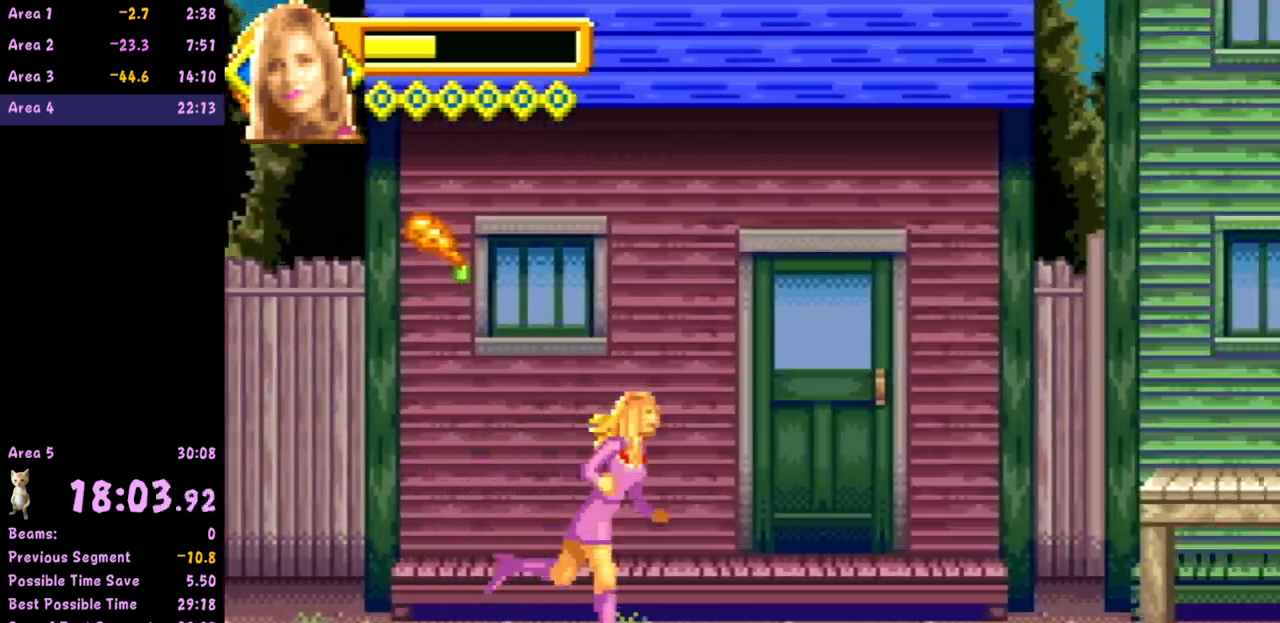
{"buttons": [], "left_stick": "right", "events": []}
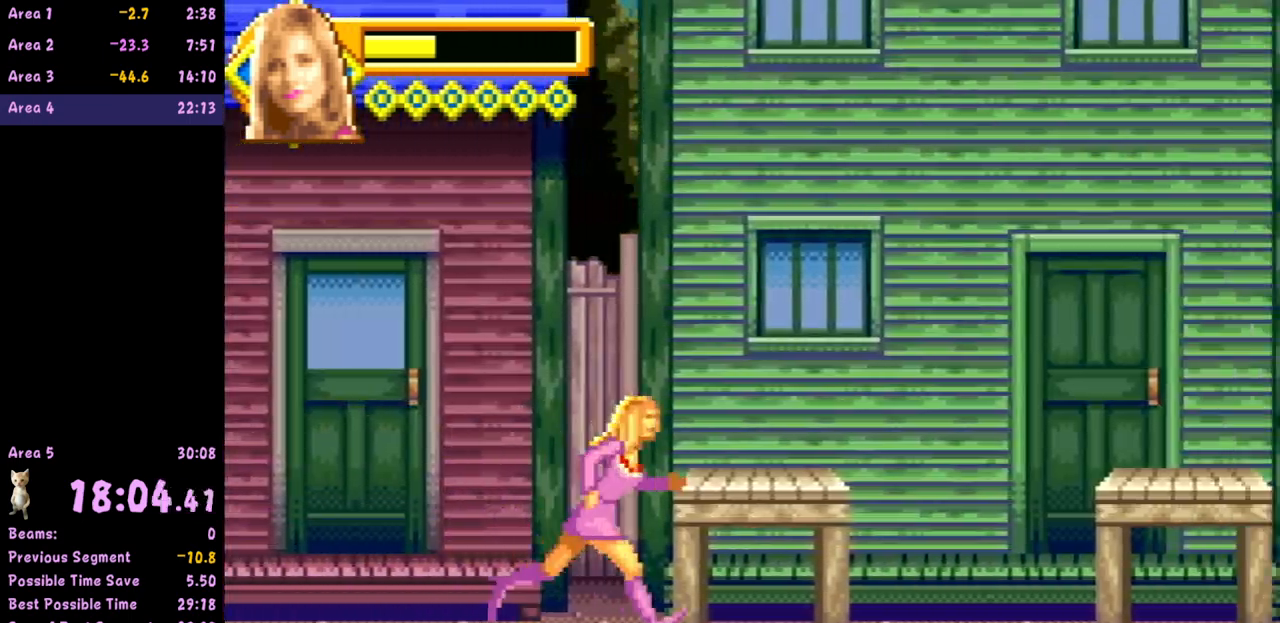
{"buttons": [], "left_stick": "right", "events": []}
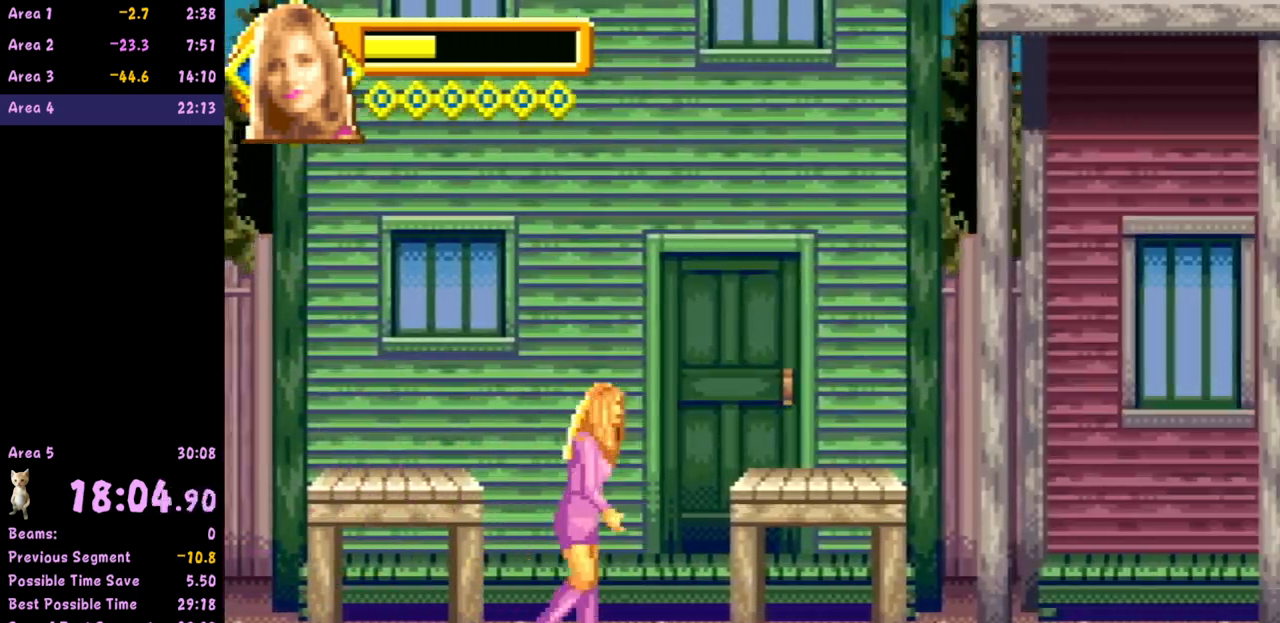
{"buttons": [], "left_stick": "right", "events": []}
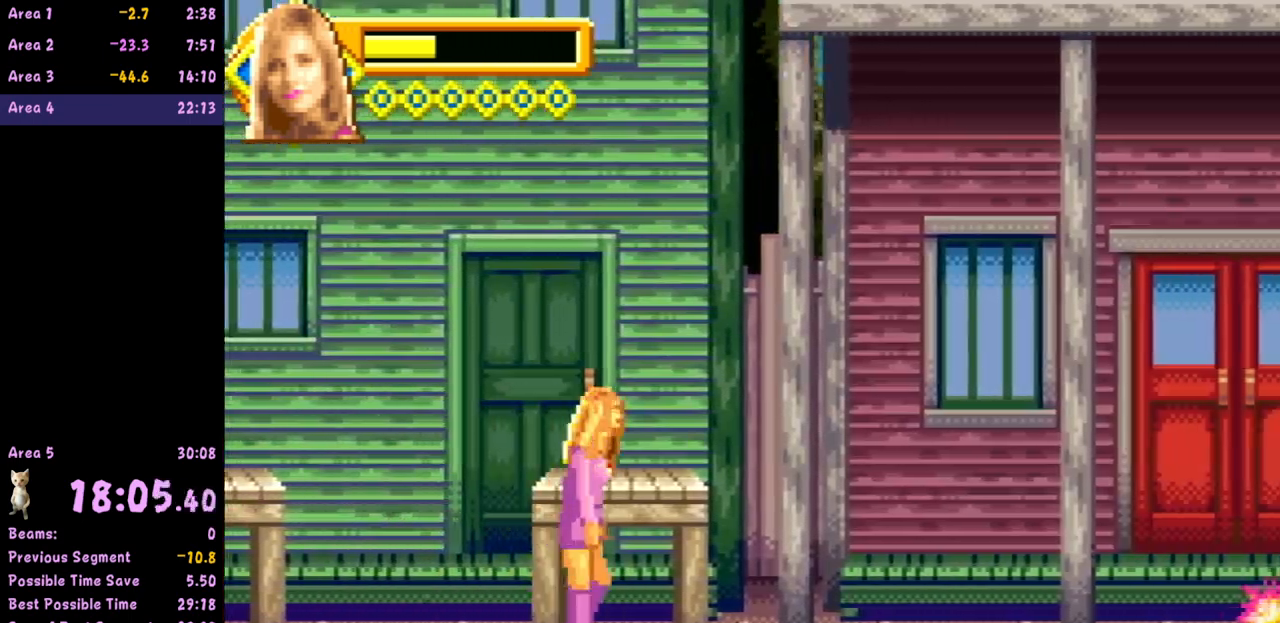
{"buttons": [], "left_stick": "left", "events": [[67, "left_stick", "center"], [117, "left_stick", "left"]]}
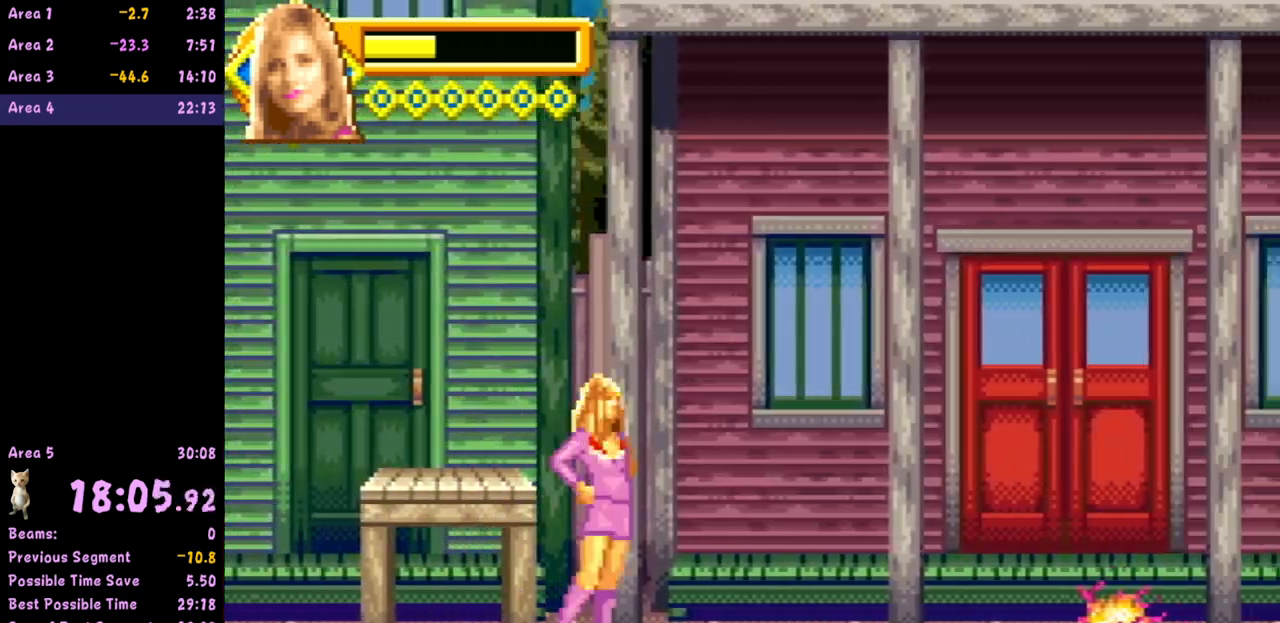
{"buttons": [], "left_stick": "left", "events": []}